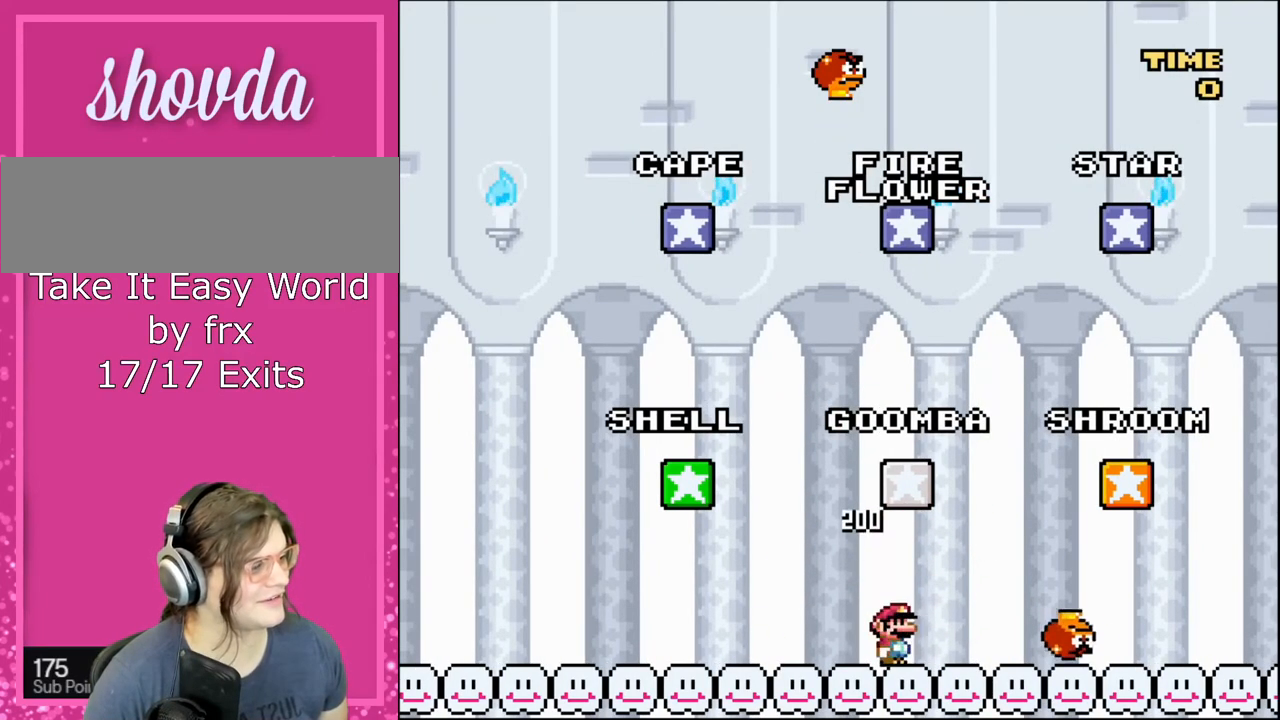
Gameplay with a controller (Nintendo layout); each line is a JSON object with the inputs held at the frame after it. "events" lists button and stick changes between this image and that frame as [ms after this image, input, new state], when the widget could be followed in between. Not read: L3 R3.
{"buttons": ["Y"], "events": [[267, "SELECT", "down"], [434, "SELECT", "up"], [501, "Y", "down"]]}
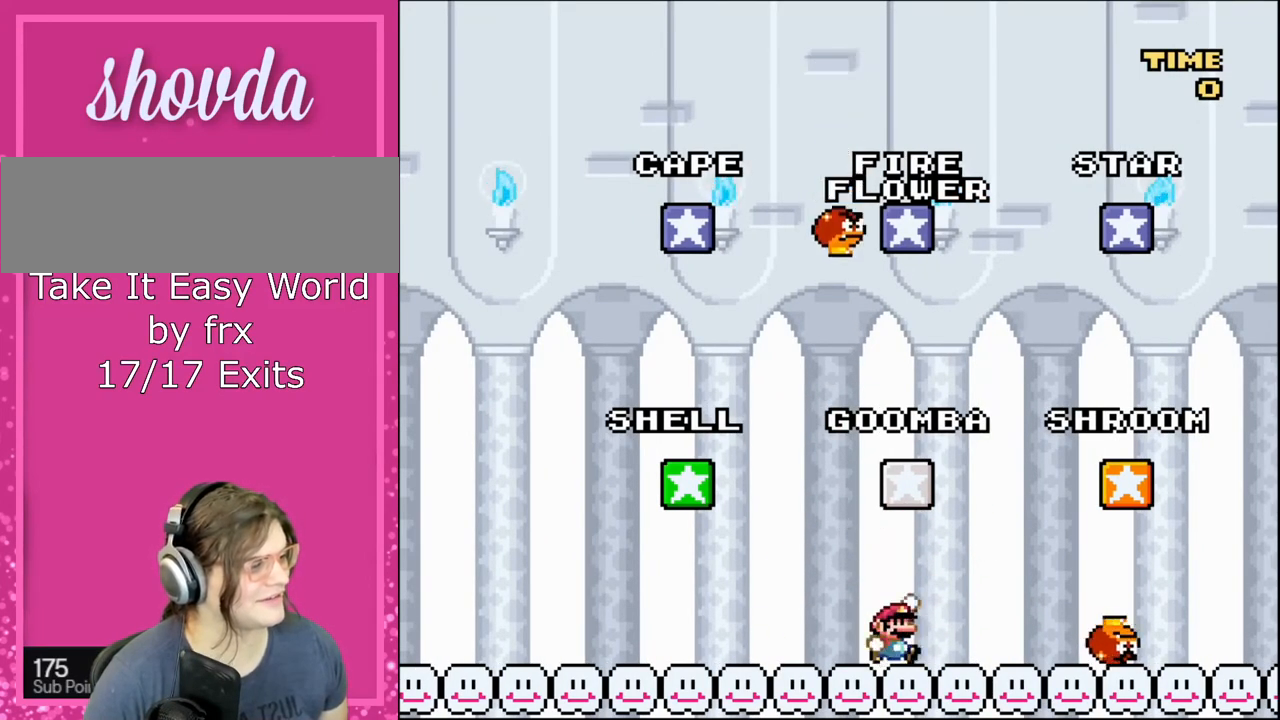
{"buttons": ["Y", "DPAD_LEFT"], "events": [[33, "B", "down"], [167, "DPAD_RIGHT", "down"], [233, "B", "up"], [333, "DPAD_RIGHT", "up"], [500, "DPAD_LEFT", "down"]]}
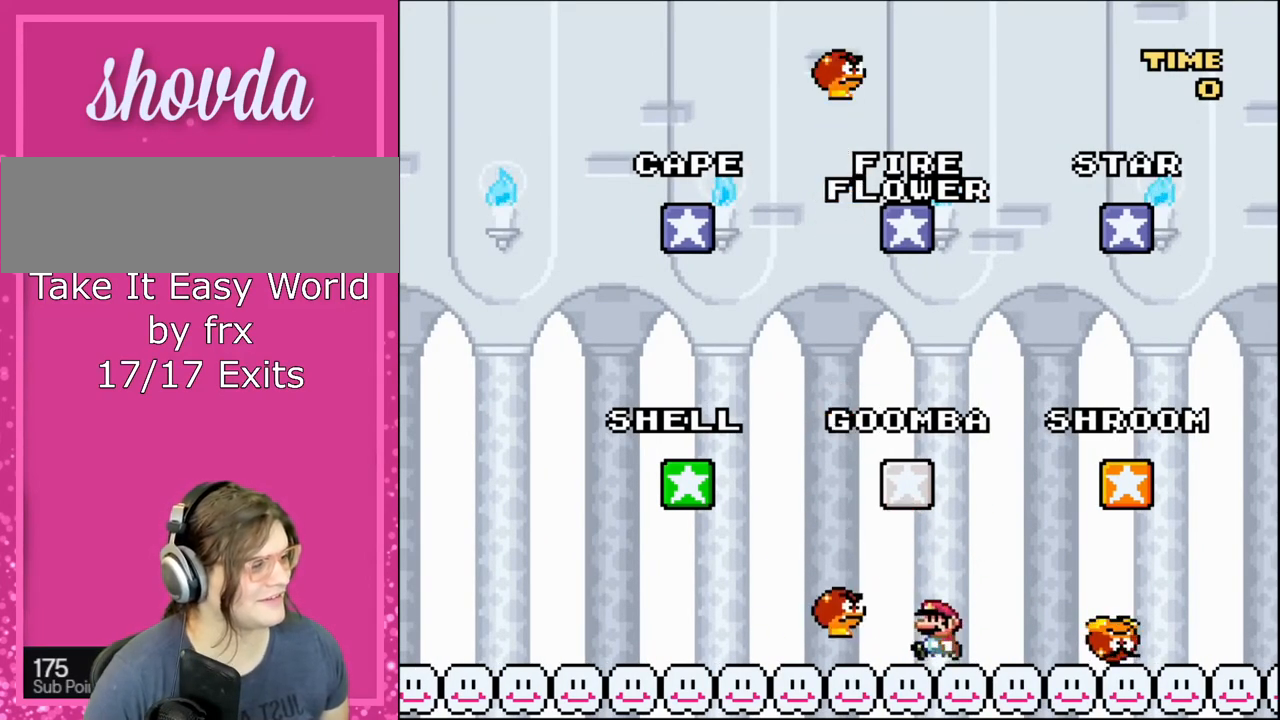
{"buttons": ["Y", "DPAD_RIGHT"], "events": [[100, "DPAD_LEFT", "up"], [134, "B", "down"], [167, "DPAD_LEFT", "down"], [200, "B", "up"], [300, "DPAD_LEFT", "up"], [401, "DPAD_RIGHT", "down"]]}
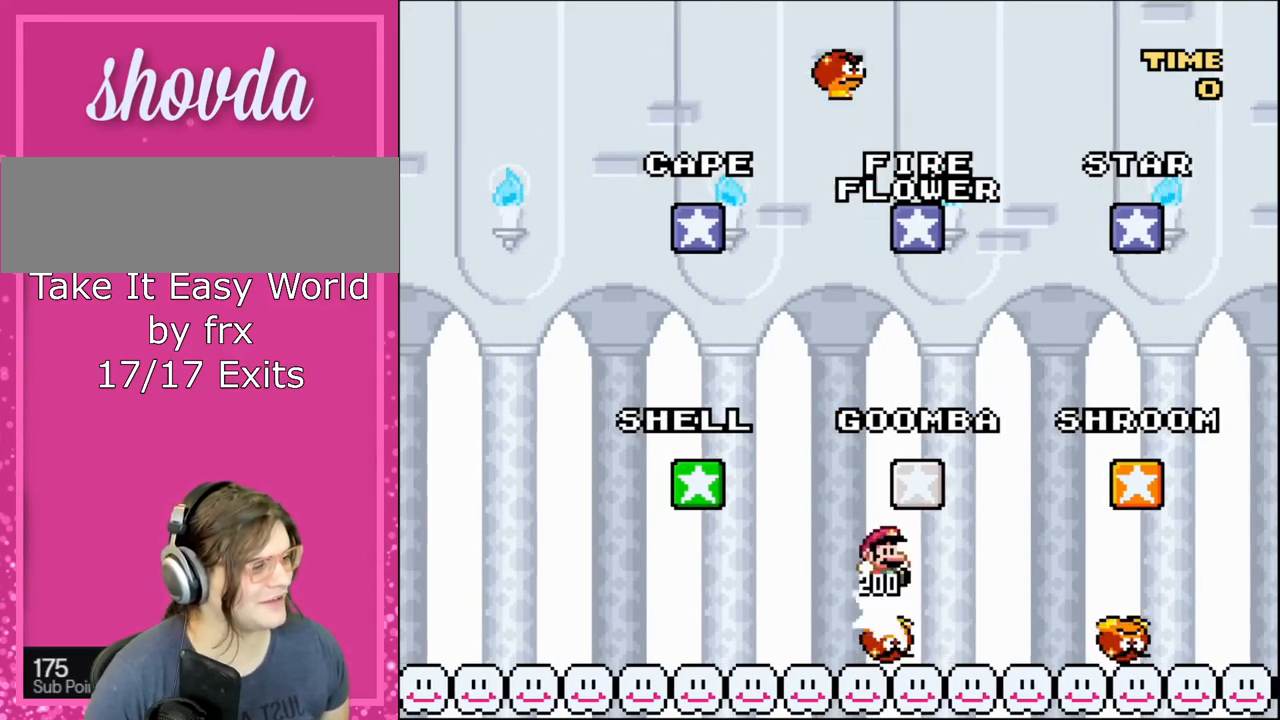
{"buttons": ["DPAD_LEFT"], "events": [[33, "DPAD_RIGHT", "up"], [400, "Y", "up"], [467, "DPAD_LEFT", "down"]]}
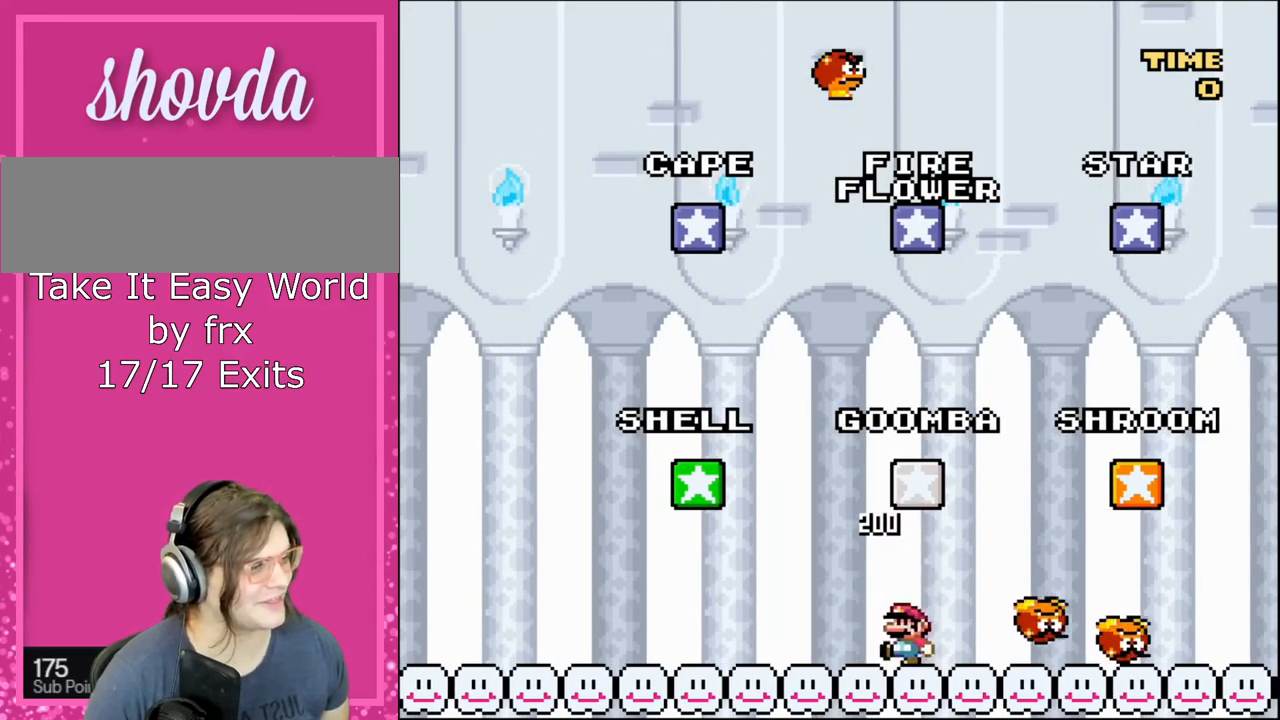
{"buttons": ["SELECT"], "events": [[67, "DPAD_LEFT", "up"], [434, "SELECT", "down"]]}
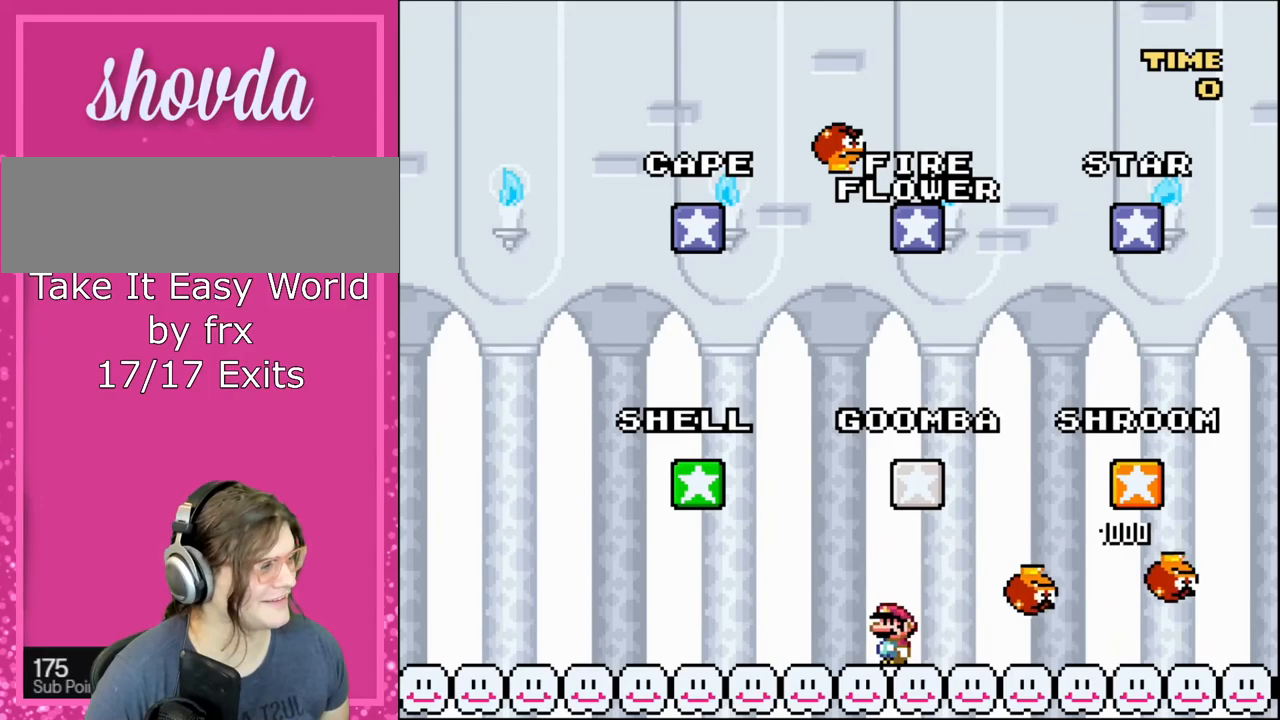
{"buttons": ["Y", "DPAD_RIGHT"]}
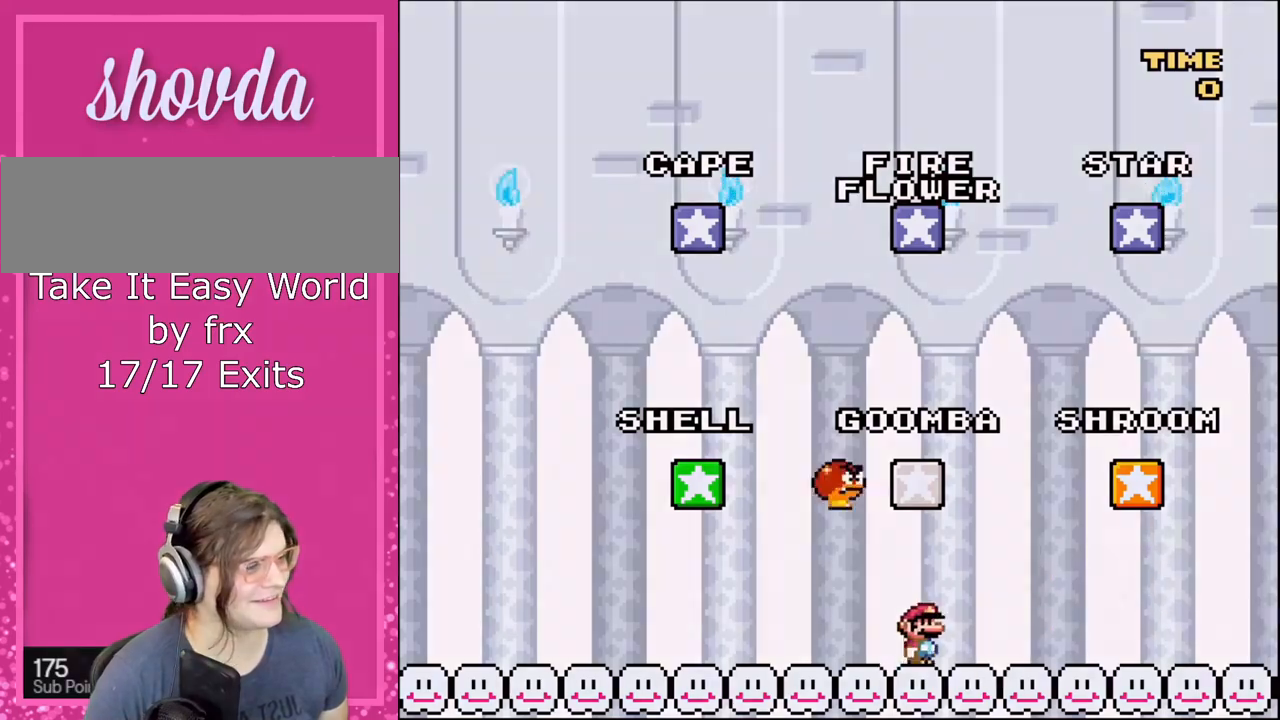
{"buttons": ["B", "Y", "DPAD_LEFT"], "events": [[67, "DPAD_RIGHT", "up"], [134, "DPAD_LEFT", "down"], [200, "Y", "up"], [267, "DPAD_LEFT", "up"], [300, "Y", "down"], [367, "B", "down"], [467, "DPAD_LEFT", "down"]]}
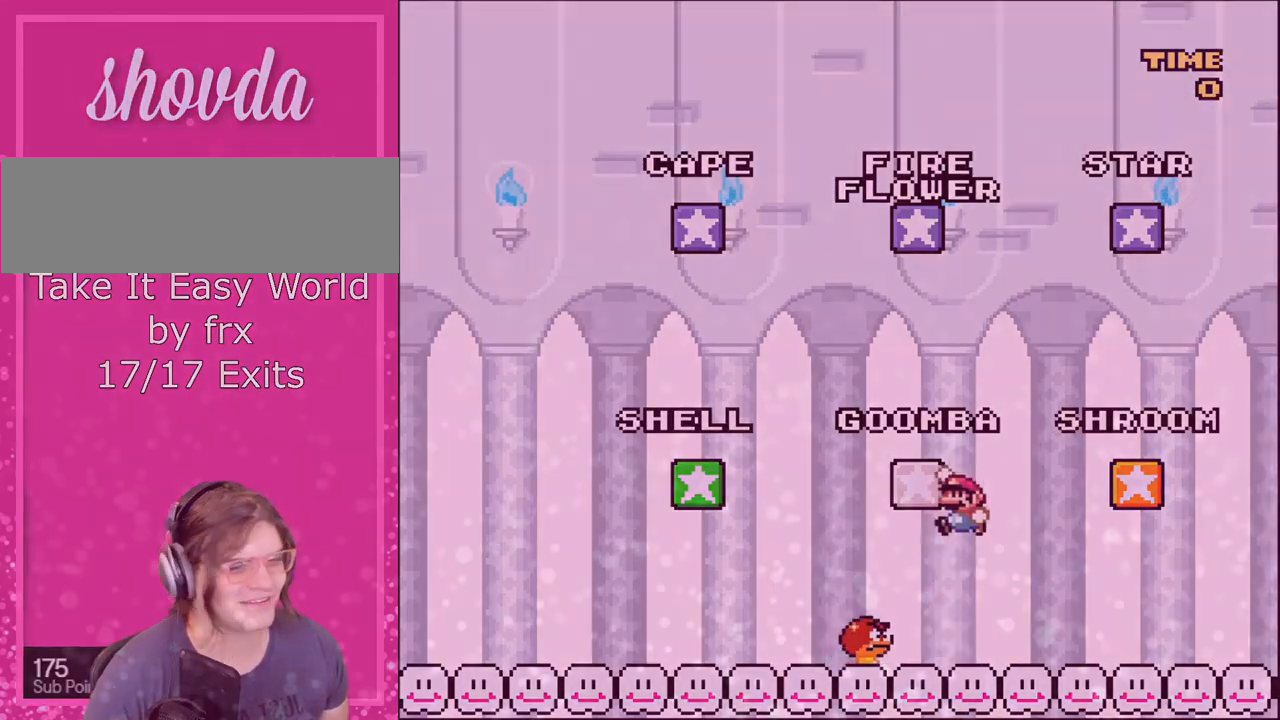
{"buttons": ["Y"], "events": [[33, "B", "up"], [133, "DPAD_LEFT", "up"], [233, "DPAD_RIGHT", "down"], [333, "DPAD_RIGHT", "up"]]}